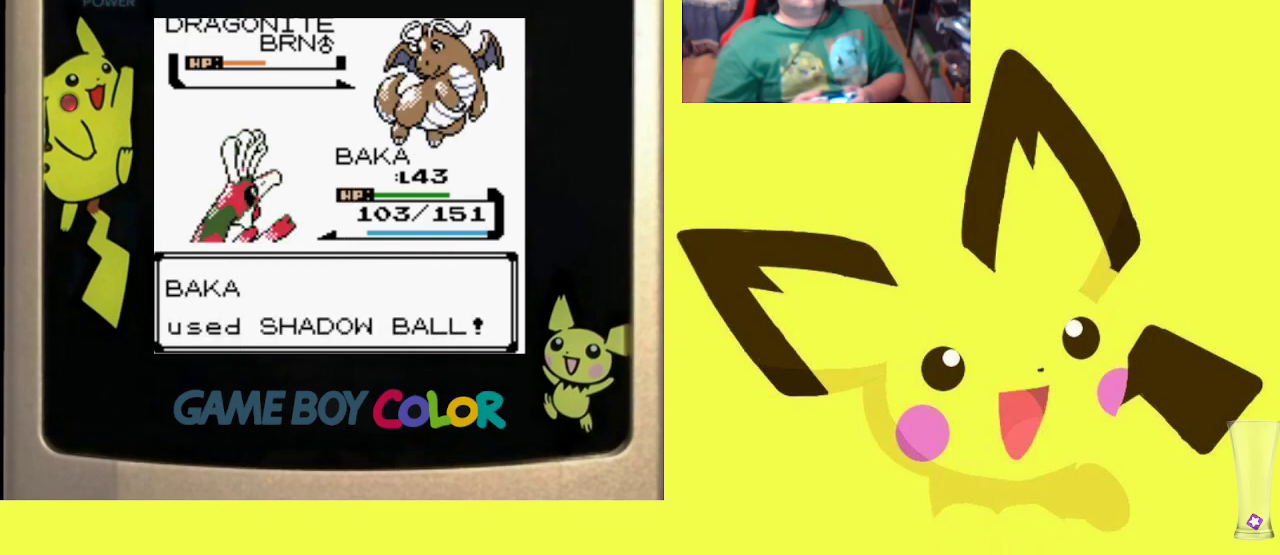
Gameplay with a controller (PlayStation layout); each line is a JSON object with the inputs held at the frame after it. "events" lists button and stick changes between this image and that frame as [ms after this image, input, new state], when the widget could be followed in between. Not read: left_stick right_stick.
{"buttons": [], "events": []}
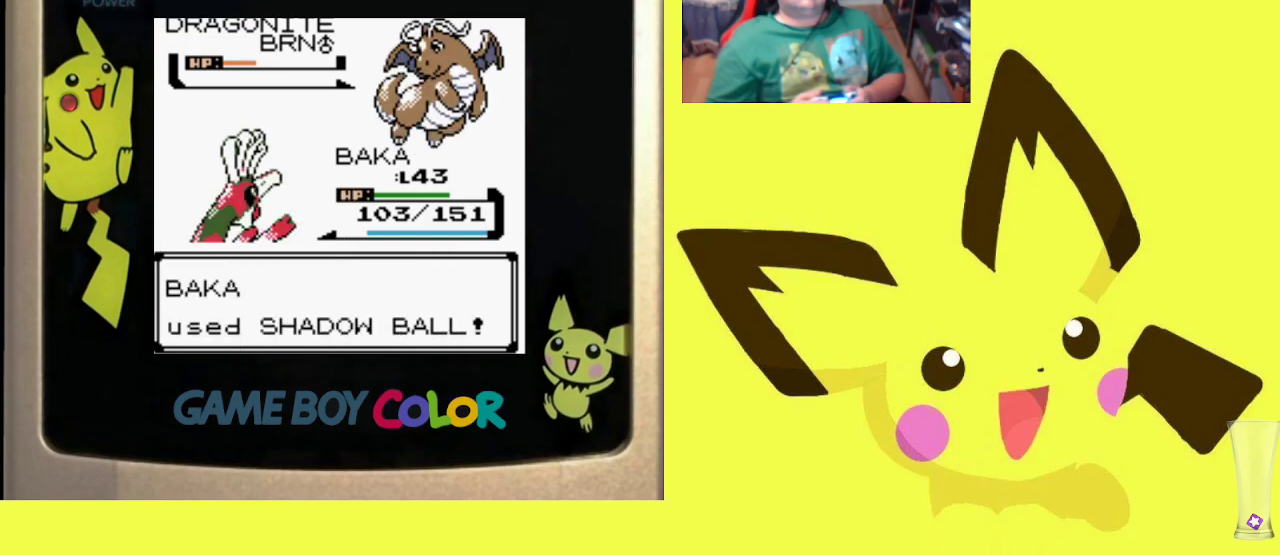
{"buttons": [], "events": []}
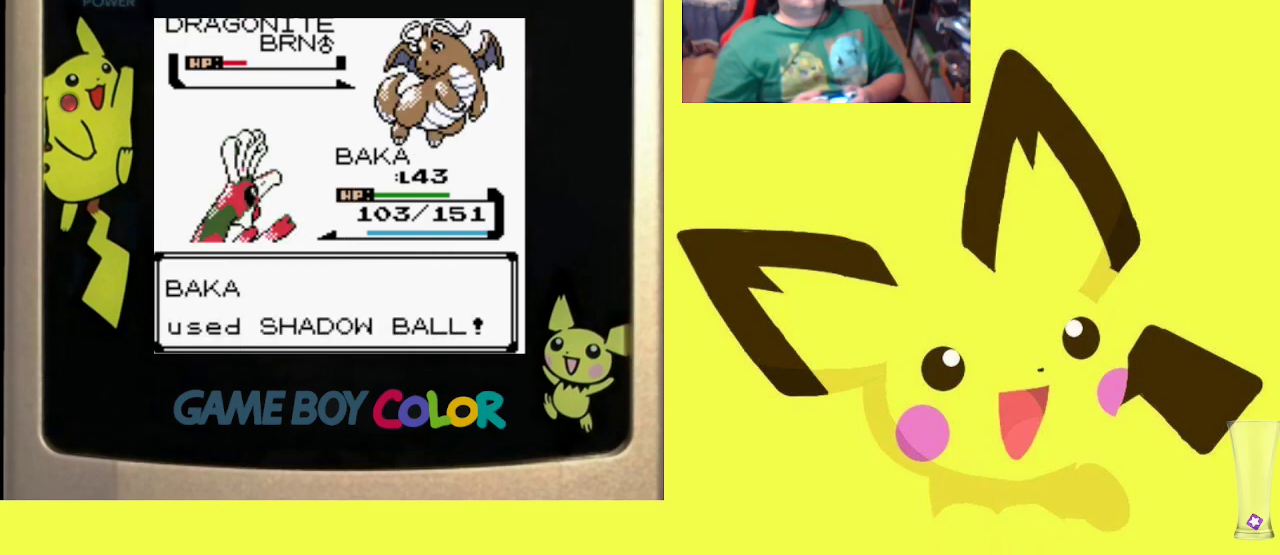
{"buttons": [], "events": []}
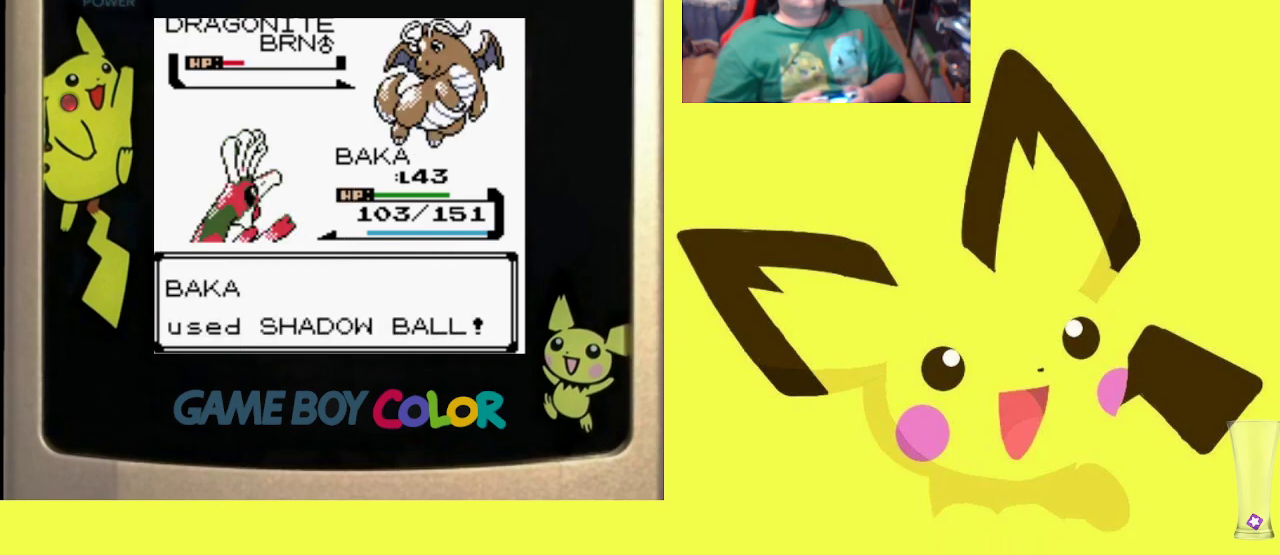
{"buttons": [], "events": [[283, "CIRCLE", "down"], [417, "CIRCLE", "up"]]}
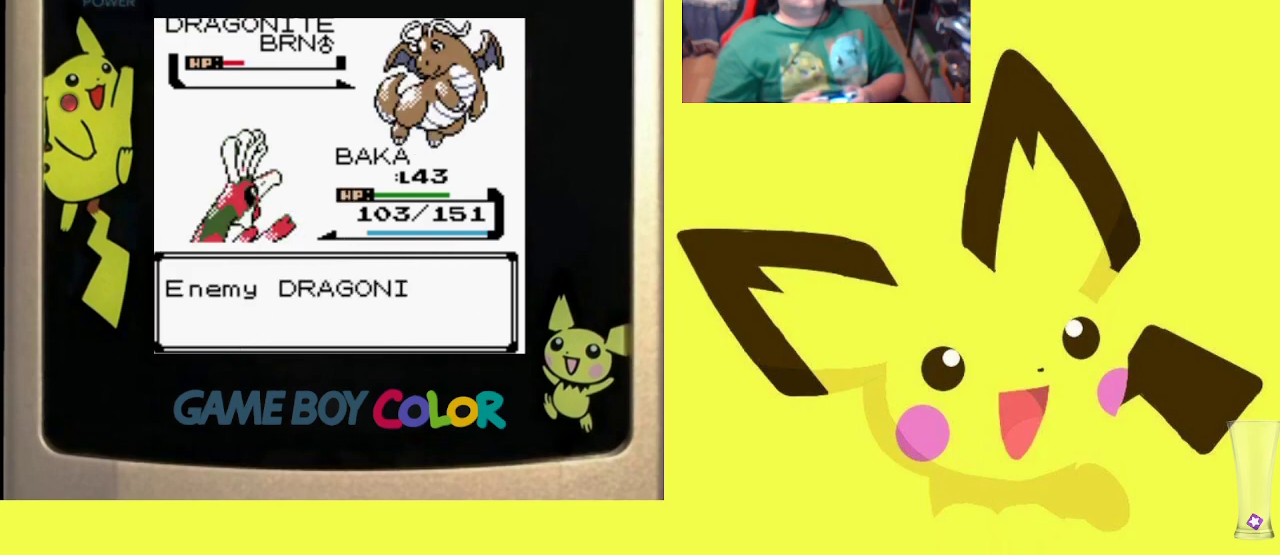
{"buttons": ["CIRCLE"], "events": [[200, "CIRCLE", "down"], [333, "CIRCLE", "up"], [400, "CIRCLE", "down"]]}
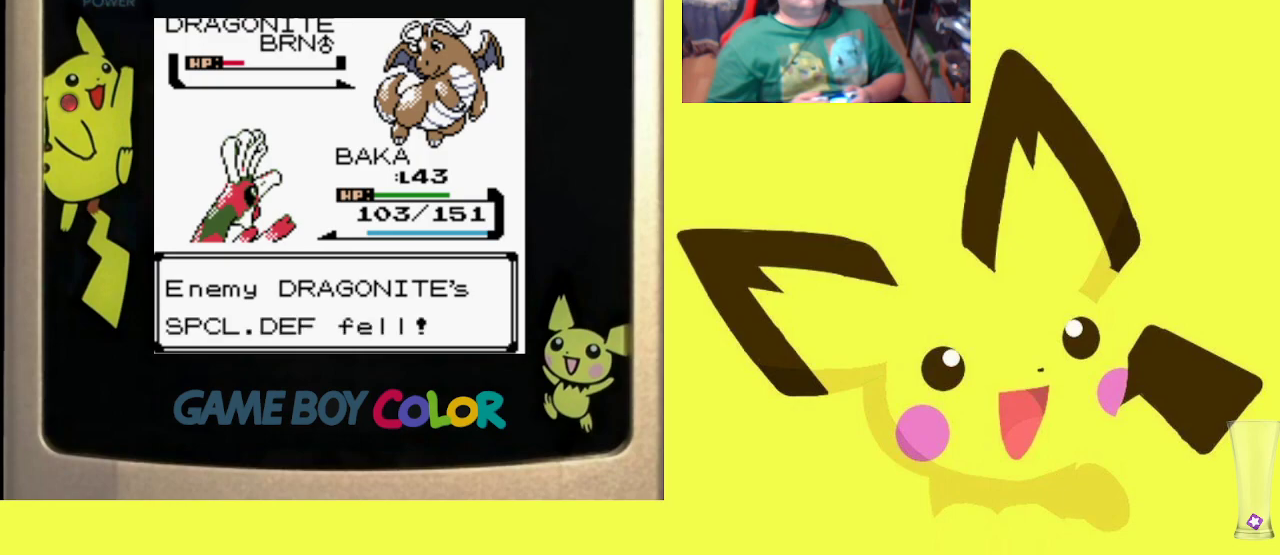
{"buttons": [], "events": [[33, "CIRCLE", "up"]]}
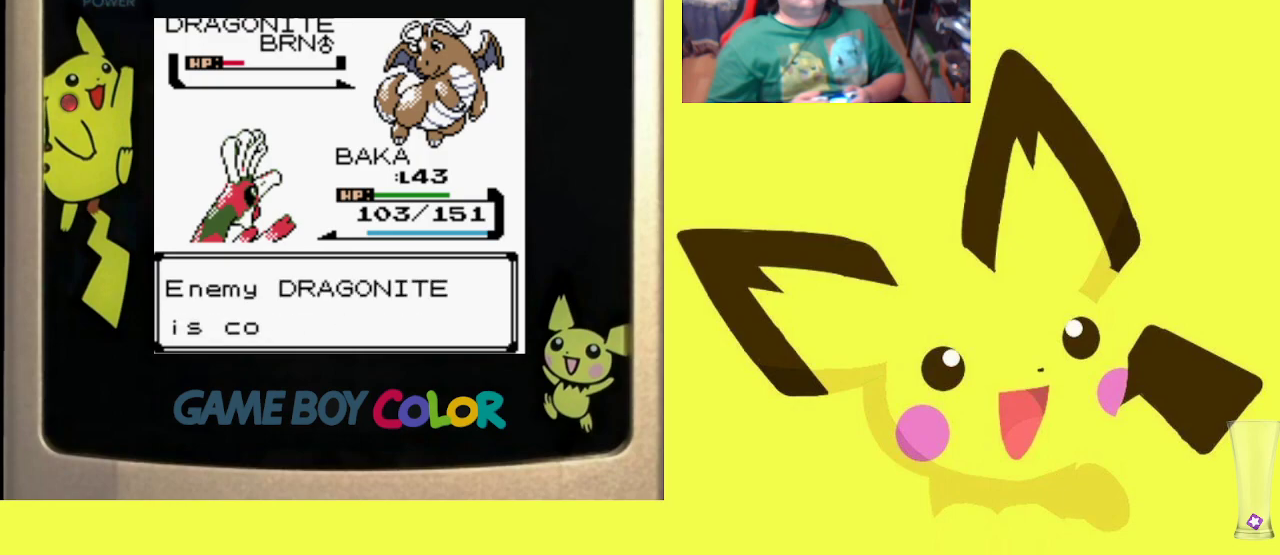
{"buttons": [], "events": [[167, "CIRCLE", "down"], [317, "CIRCLE", "up"]]}
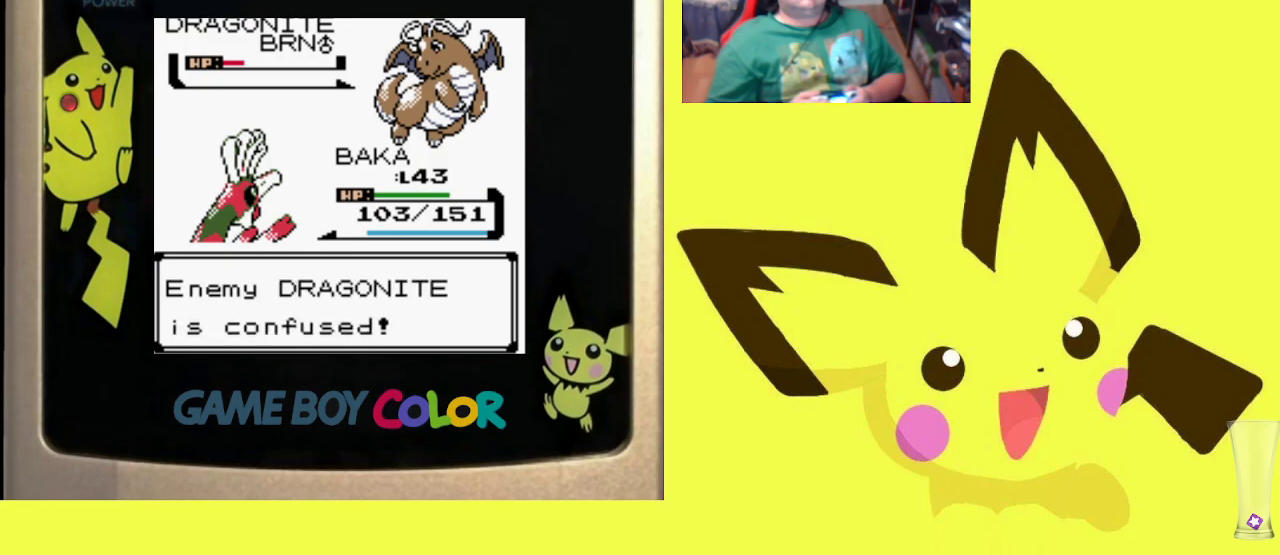
{"buttons": [], "events": []}
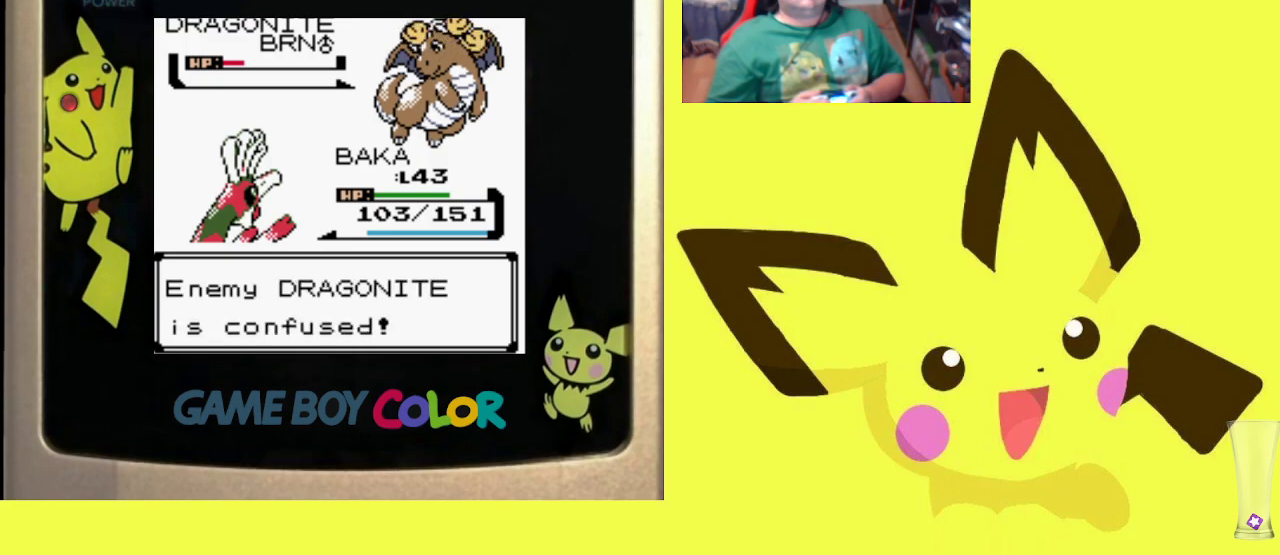
{"buttons": [], "events": [[200, "CIRCLE", "down"], [317, "CIRCLE", "up"], [417, "CIRCLE", "down"], [483, "CIRCLE", "up"]]}
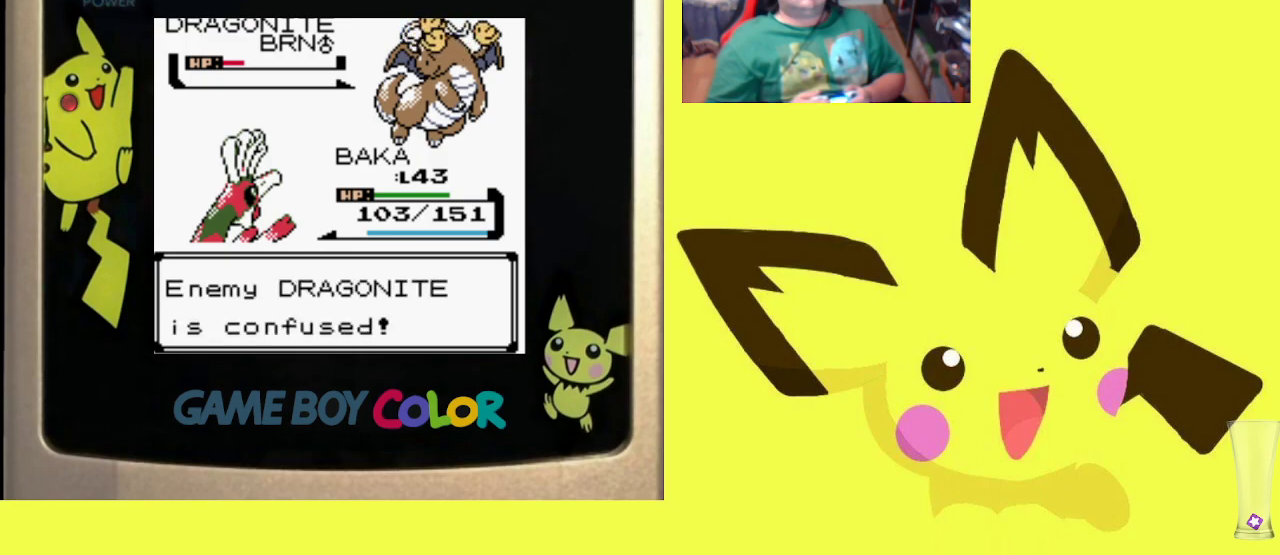
{"buttons": ["CIRCLE"], "events": [[100, "CIRCLE", "down"], [200, "CIRCLE", "up"], [283, "CIRCLE", "down"], [400, "CIRCLE", "up"], [500, "CIRCLE", "down"]]}
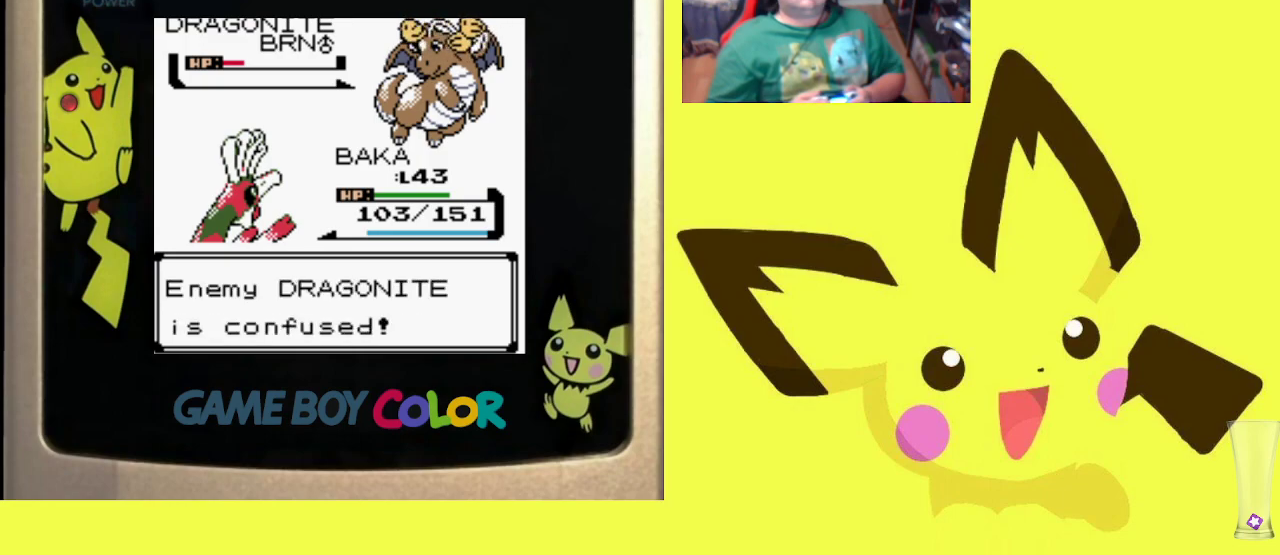
{"buttons": [], "events": [[83, "CIRCLE", "up"], [183, "CIRCLE", "down"], [283, "CIRCLE", "up"], [383, "CIRCLE", "down"], [500, "CIRCLE", "up"]]}
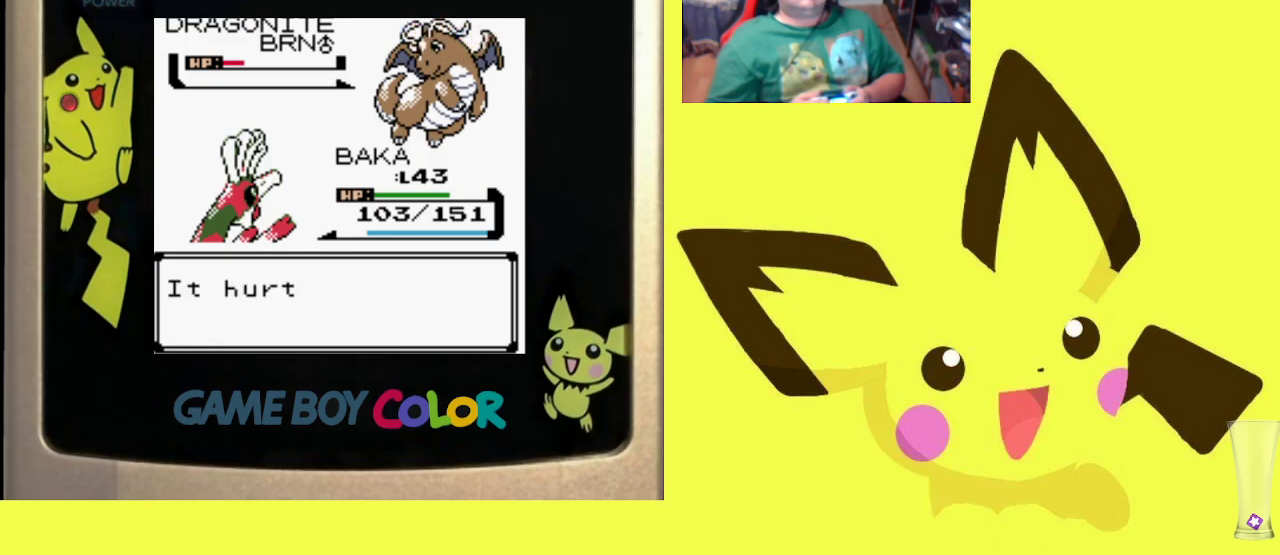
{"buttons": ["CIRCLE"], "events": [[83, "CIRCLE", "down"], [183, "CIRCLE", "up"], [267, "CIRCLE", "down"], [383, "CIRCLE", "up"], [450, "CIRCLE", "down"]]}
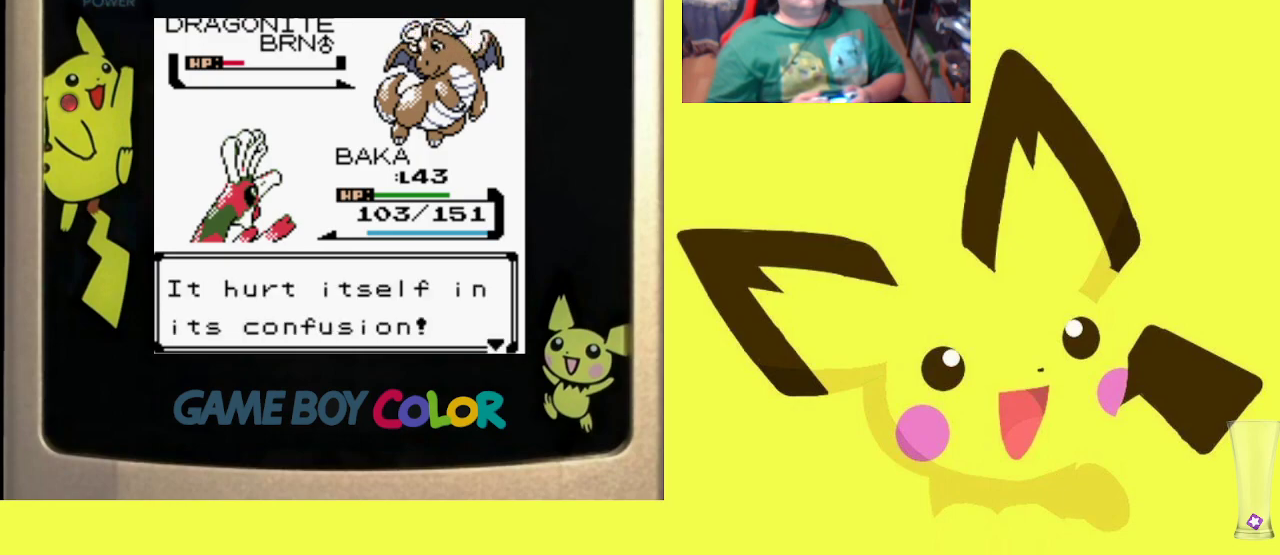
{"buttons": [], "events": [[67, "CIRCLE", "up"], [133, "CIRCLE", "down"], [267, "CIRCLE", "up"]]}
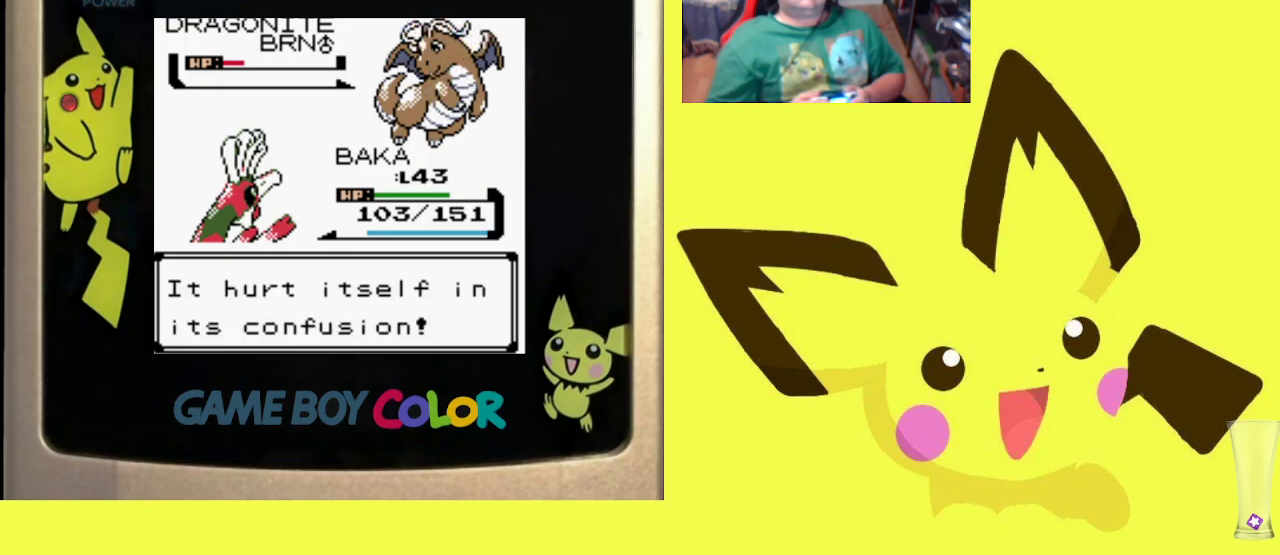
{"buttons": [], "events": []}
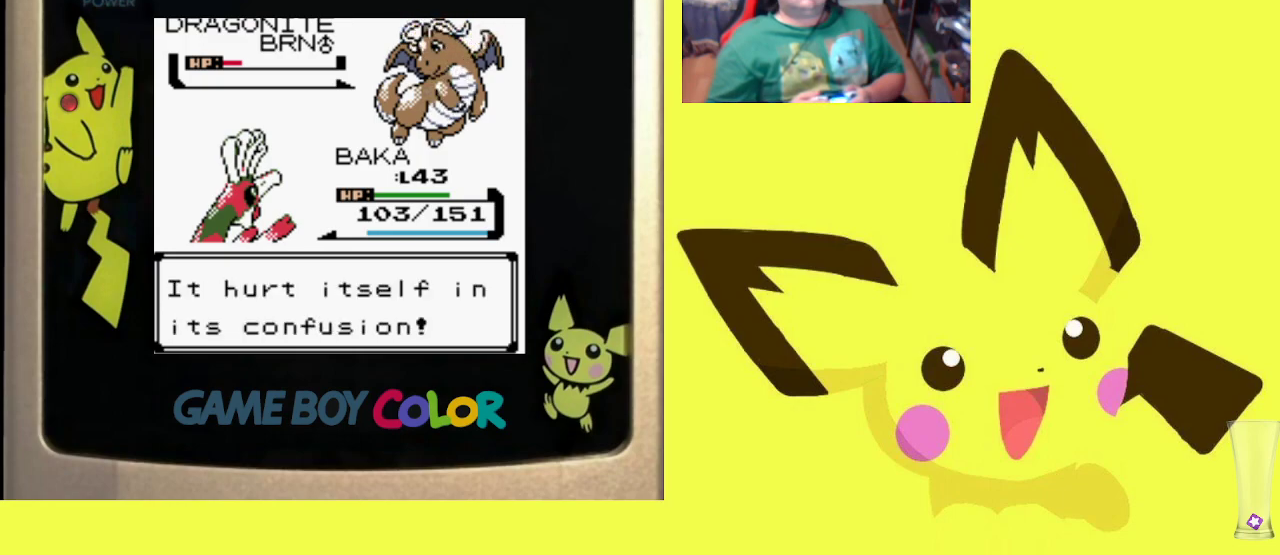
{"buttons": ["CIRCLE"], "events": [[183, "CIRCLE", "down"], [317, "CIRCLE", "up"], [450, "CIRCLE", "down"]]}
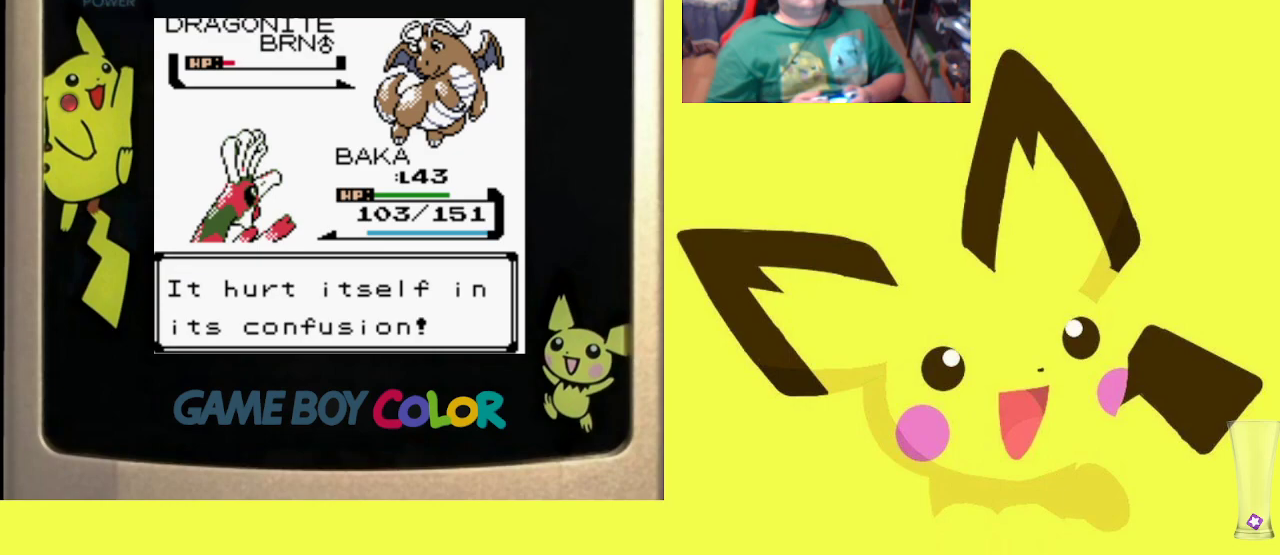
{"buttons": [], "events": [[67, "CIRCLE", "up"], [217, "CIRCLE", "down"], [350, "CIRCLE", "up"]]}
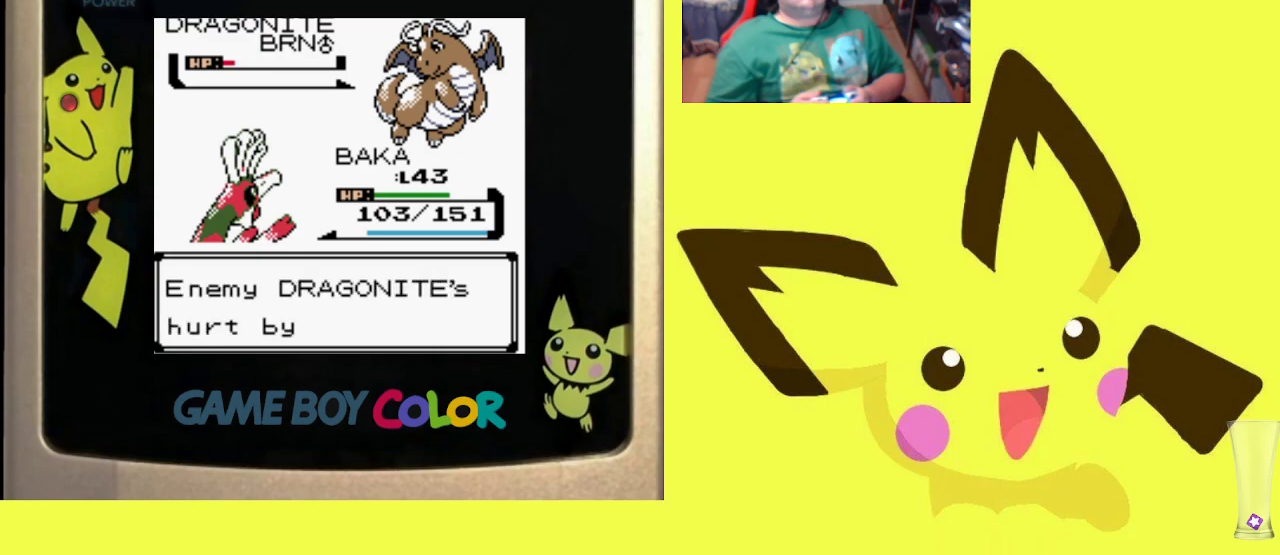
{"buttons": ["CIRCLE"], "events": [[33, "CIRCLE", "down"], [183, "CIRCLE", "up"], [250, "CIRCLE", "down"], [383, "CIRCLE", "up"], [450, "CIRCLE", "down"]]}
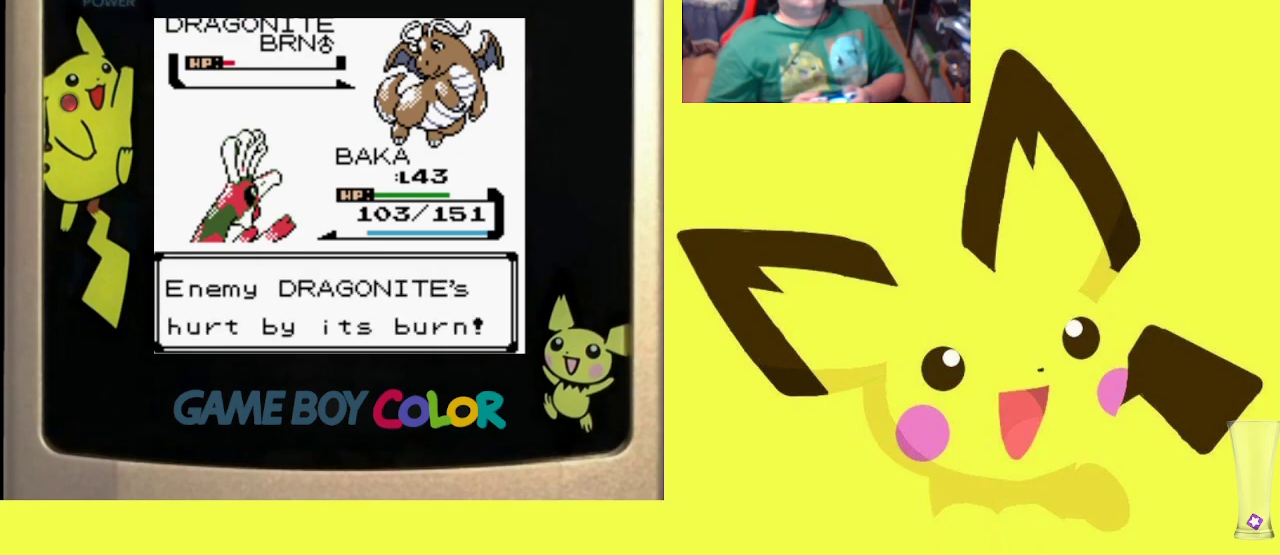
{"buttons": [], "events": [[67, "CIRCLE", "up"], [167, "CIRCLE", "down"], [267, "CIRCLE", "up"], [350, "CIRCLE", "down"], [467, "CIRCLE", "up"]]}
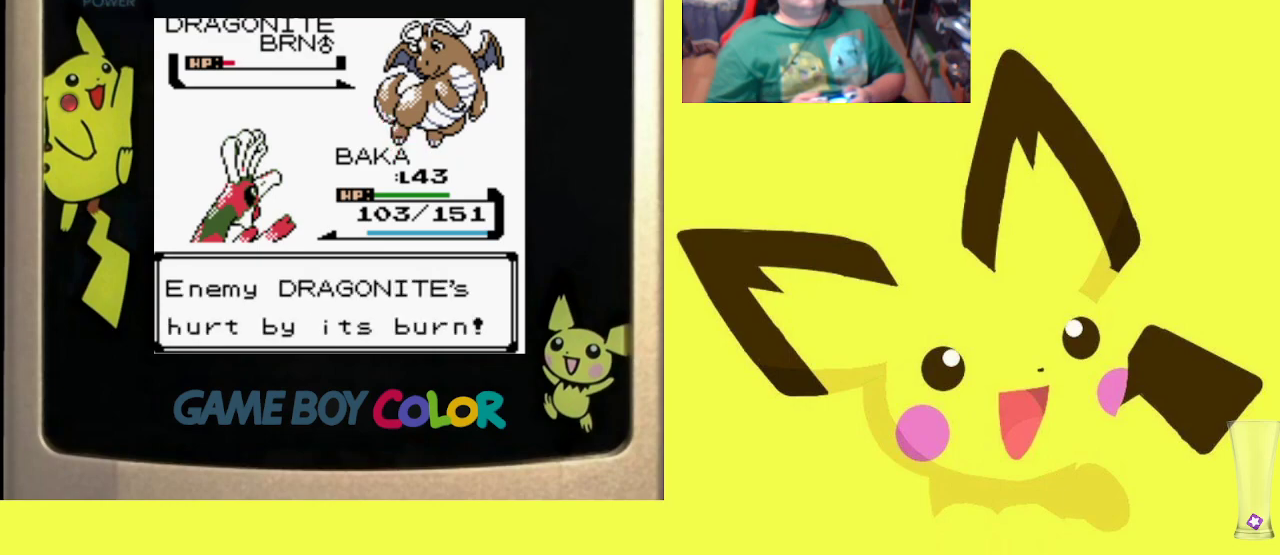
{"buttons": ["CIRCLE"], "events": [[67, "CIRCLE", "down"], [167, "CIRCLE", "up"], [250, "CIRCLE", "down"], [367, "CIRCLE", "up"], [467, "CIRCLE", "down"]]}
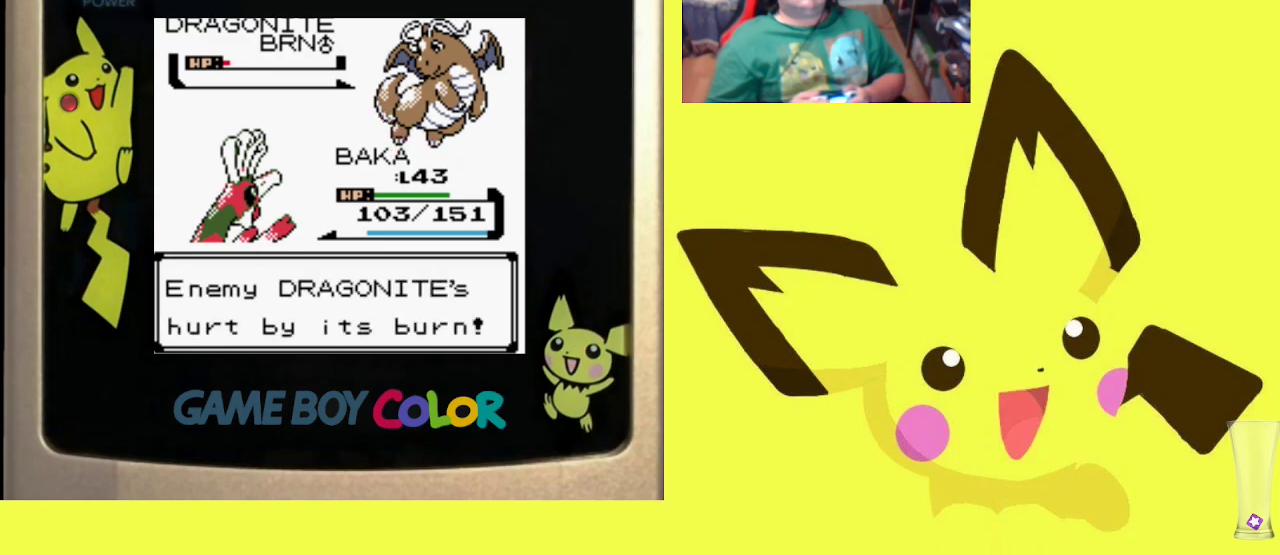
{"buttons": [], "events": [[67, "CIRCLE", "up"]]}
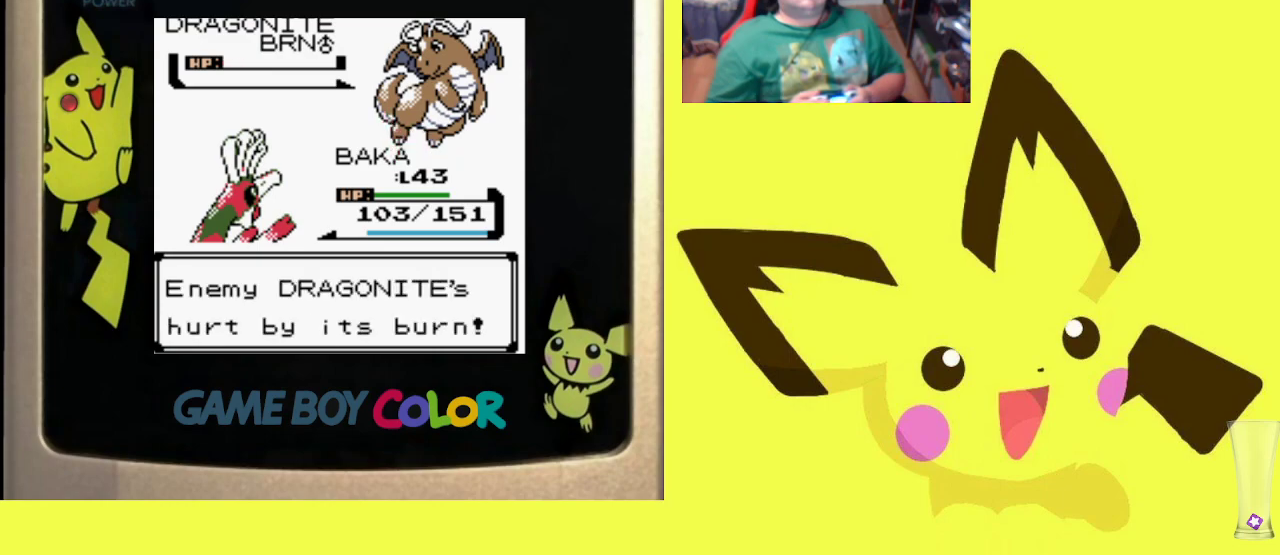
{"buttons": ["CIRCLE"], "events": [[233, "CIRCLE", "down"], [350, "CIRCLE", "up"], [433, "CIRCLE", "down"]]}
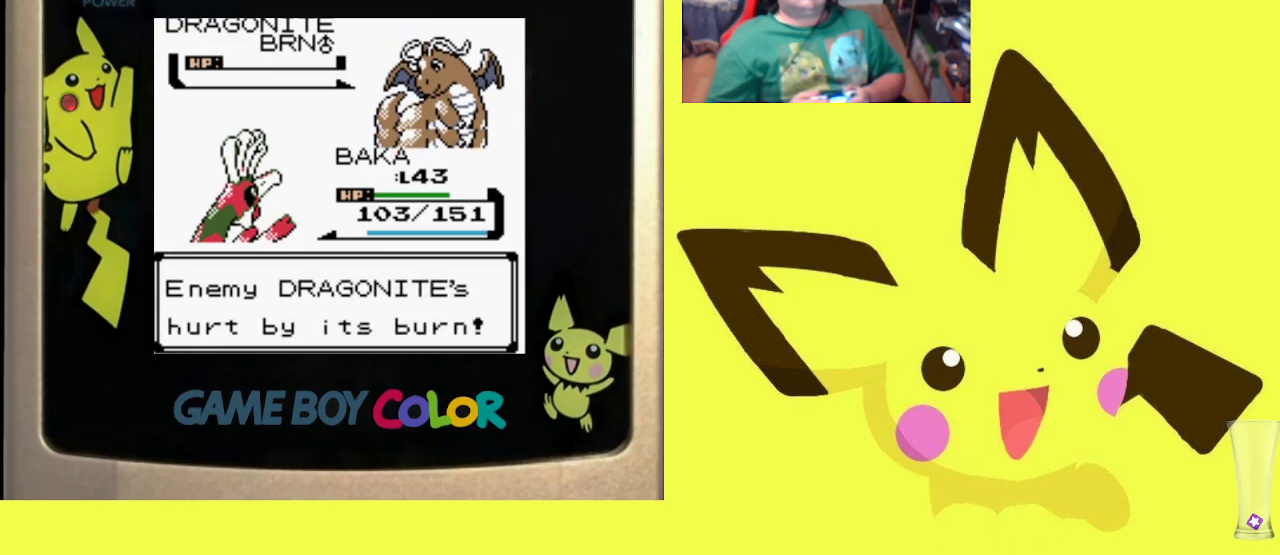
{"buttons": [], "events": [[50, "CIRCLE", "up"], [133, "CIRCLE", "down"], [233, "CIRCLE", "up"], [317, "CIRCLE", "down"], [417, "CIRCLE", "up"]]}
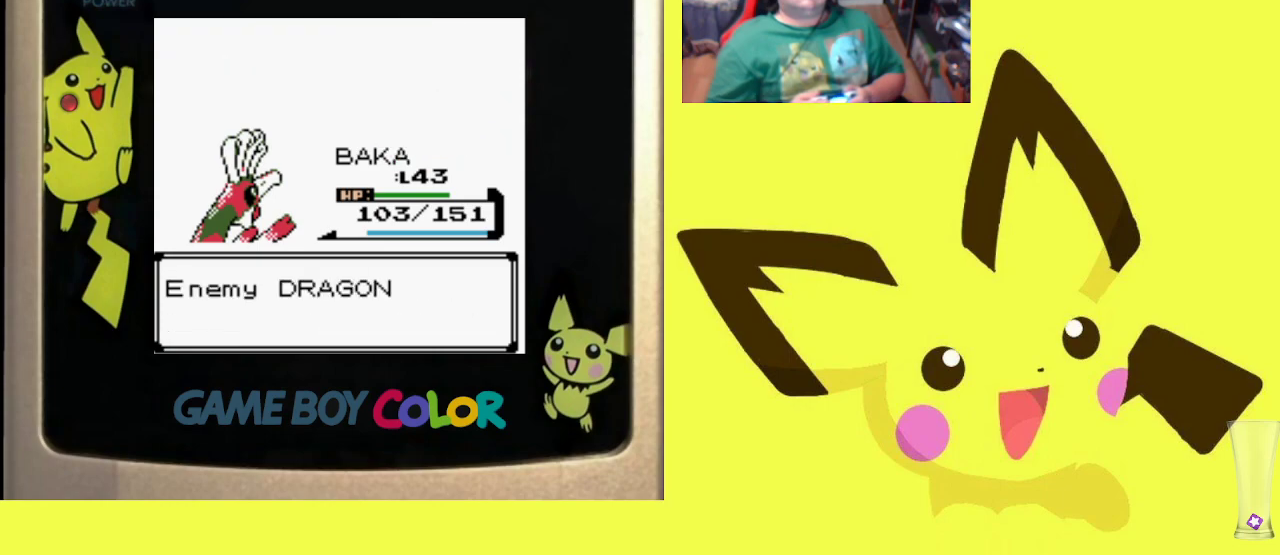
{"buttons": [], "events": [[17, "CIRCLE", "down"], [100, "CIRCLE", "up"], [183, "CIRCLE", "down"], [283, "CIRCLE", "up"], [367, "CIRCLE", "down"], [467, "CIRCLE", "up"]]}
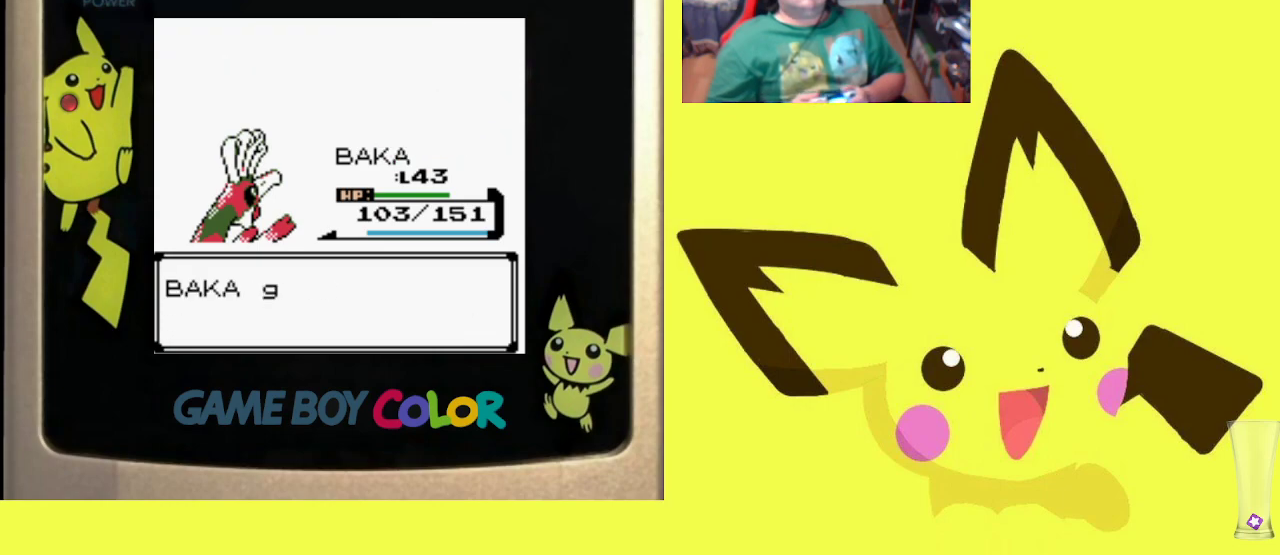
{"buttons": [], "events": [[333, "CIRCLE", "down"], [467, "CIRCLE", "up"]]}
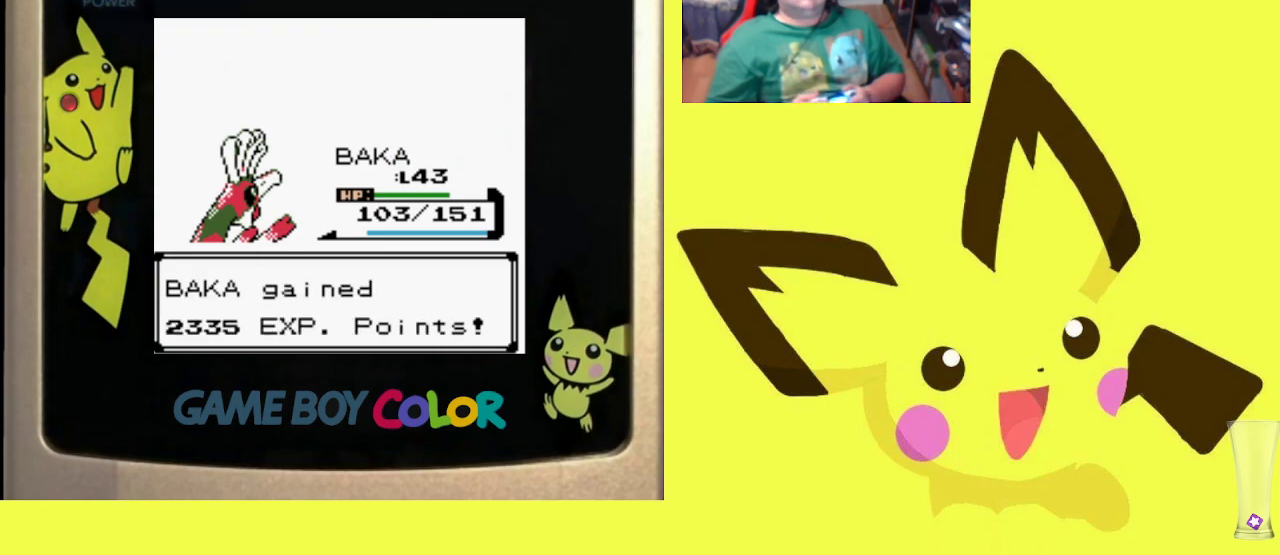
{"buttons": [], "events": []}
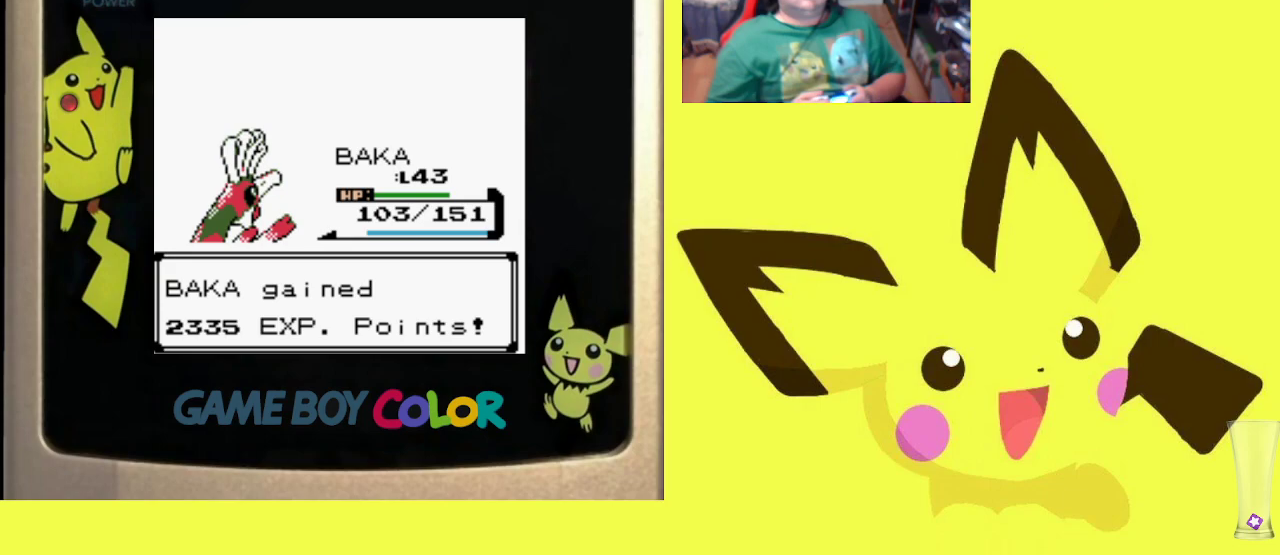
{"buttons": ["CIRCLE"], "events": [[383, "CIRCLE", "down"]]}
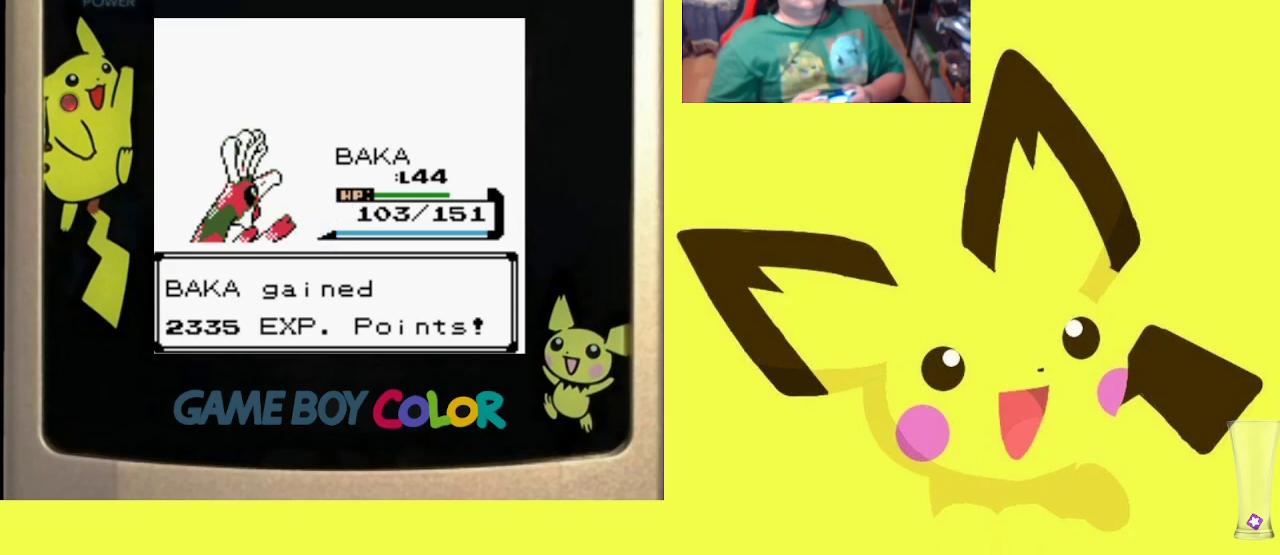
{"buttons": ["CIRCLE"], "events": [[17, "CIRCLE", "up"], [100, "CIRCLE", "down"], [200, "CIRCLE", "up"], [300, "CIRCLE", "down"], [383, "CIRCLE", "up"], [483, "CIRCLE", "down"]]}
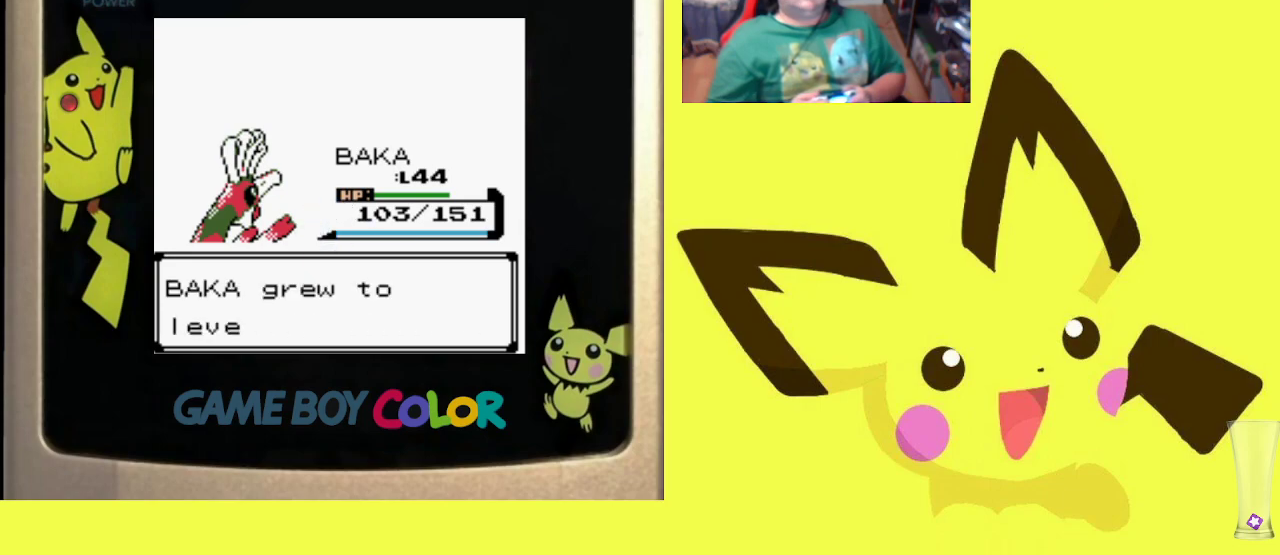
{"buttons": [], "events": [[67, "CIRCLE", "up"], [150, "CIRCLE", "down"], [267, "CIRCLE", "up"], [367, "CIRCLE", "down"], [483, "CIRCLE", "up"]]}
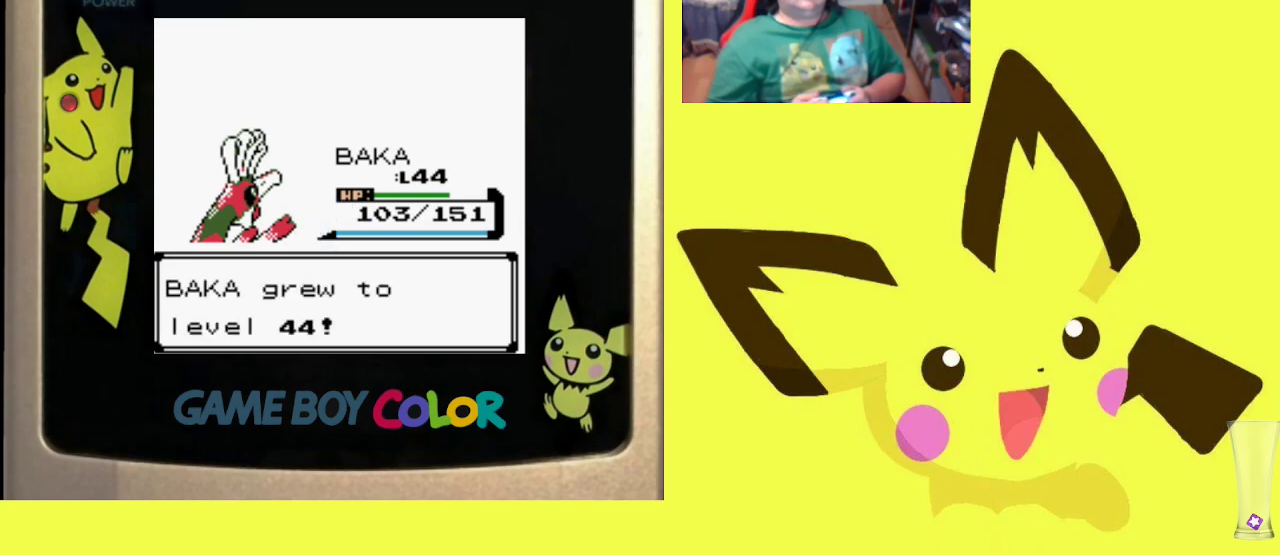
{"buttons": ["CIRCLE"], "events": [[200, "CIRCLE", "down"], [333, "CIRCLE", "up"], [417, "CIRCLE", "down"]]}